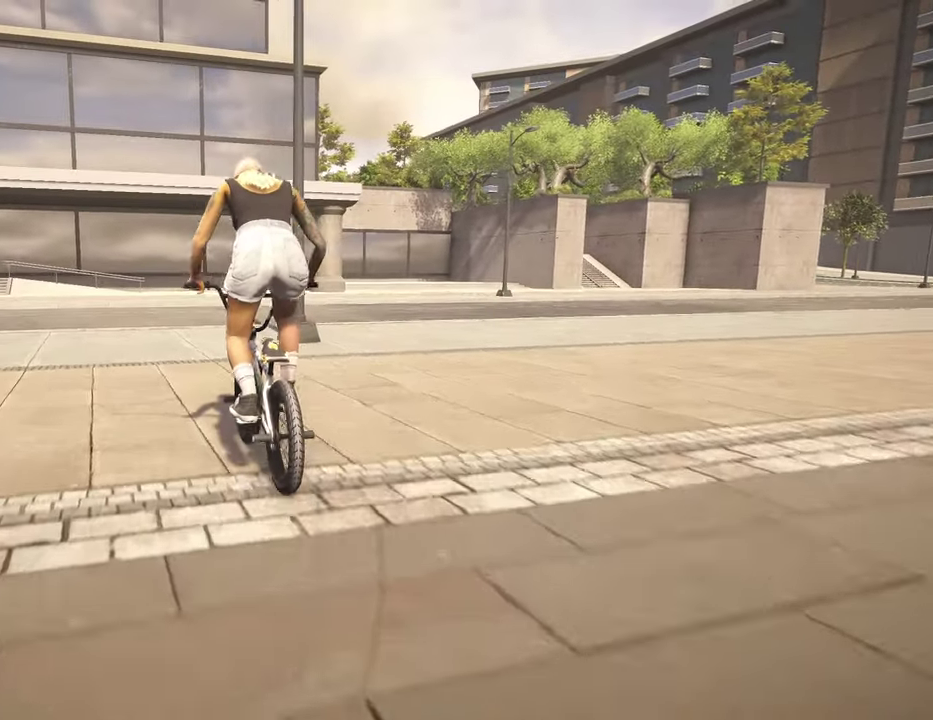
Gameplay with a controller (Xbox layout); each line is a JSON object with the inputs held at the frame after it (dt_ms = milliseconds from this image to that frame). "events" lists button and stick changes between this image and that frame as [ms after this image, input, new state], when the widget could be followed in between.
{"dt_ms": 300, "buttons": [], "left_stick": "center", "right_stick": "center", "events": [[17, "right_stick", "center"], [117, "right_stick", "up"], [250, "right_stick", "center"]]}
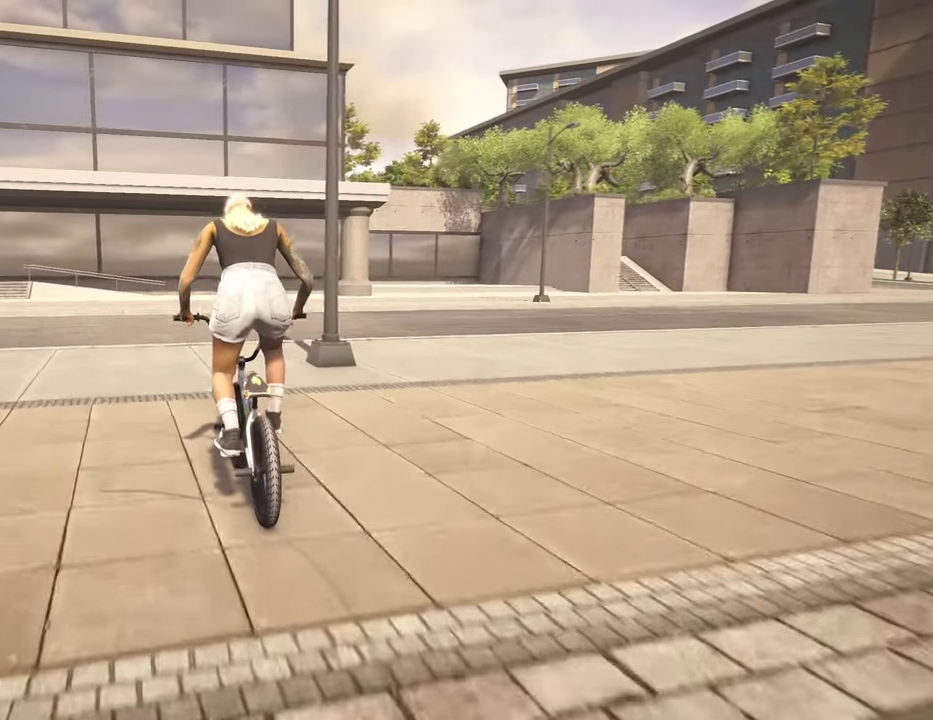
{"dt_ms": 600, "buttons": [], "left_stick": "center", "right_stick": "up"}
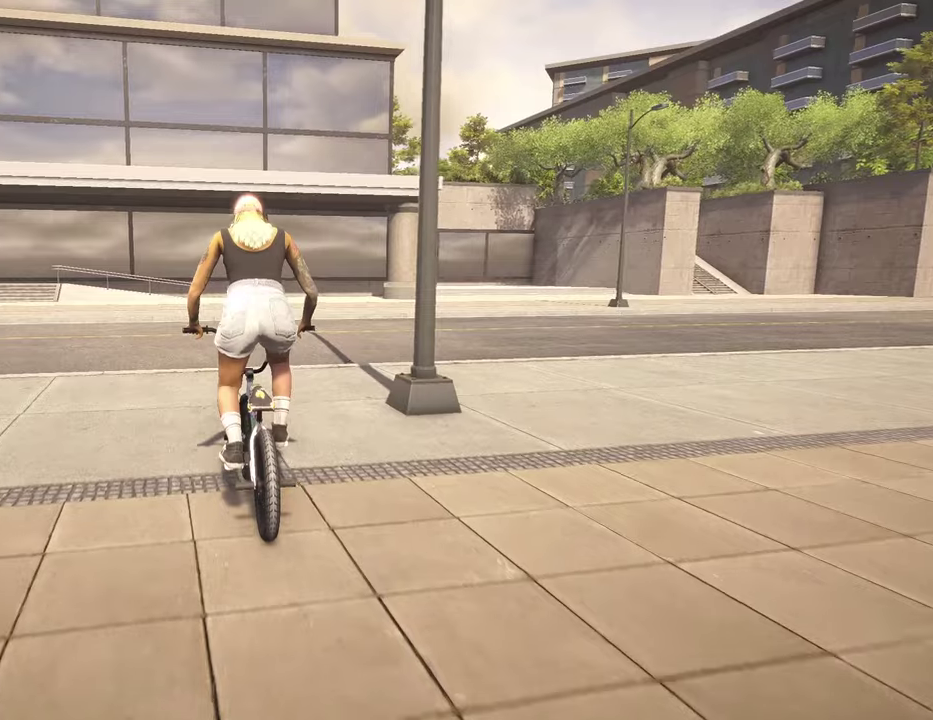
{"dt_ms": 400, "buttons": [], "left_stick": "center", "right_stick": "center"}
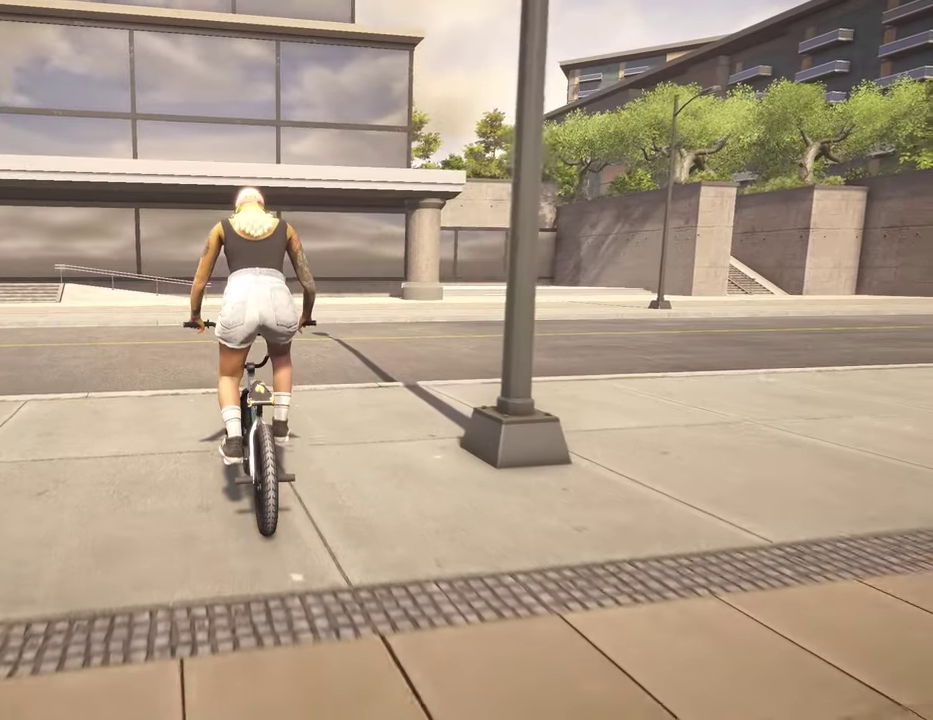
{"dt_ms": 400, "buttons": [], "left_stick": "center", "right_stick": "up", "events": [[100, "right_stick", "up-left"], [150, "right_stick", "up"], [217, "right_stick", "center"], [300, "right_stick", "up"]]}
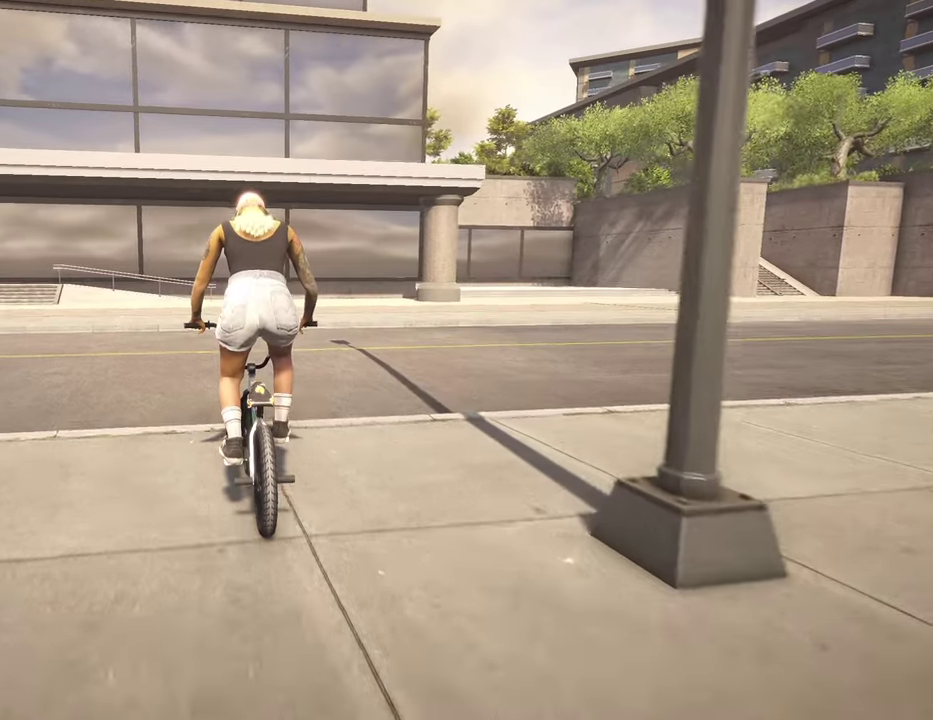
{"dt_ms": 600, "buttons": ["A"], "left_stick": "center", "right_stick": "center", "events": [[17, "right_stick", "center"], [84, "right_stick", "up"], [200, "right_stick", "center"], [217, "DPAD_DOWN", "down"], [450, "DPAD_DOWN", "up"], [517, "A", "down"]]}
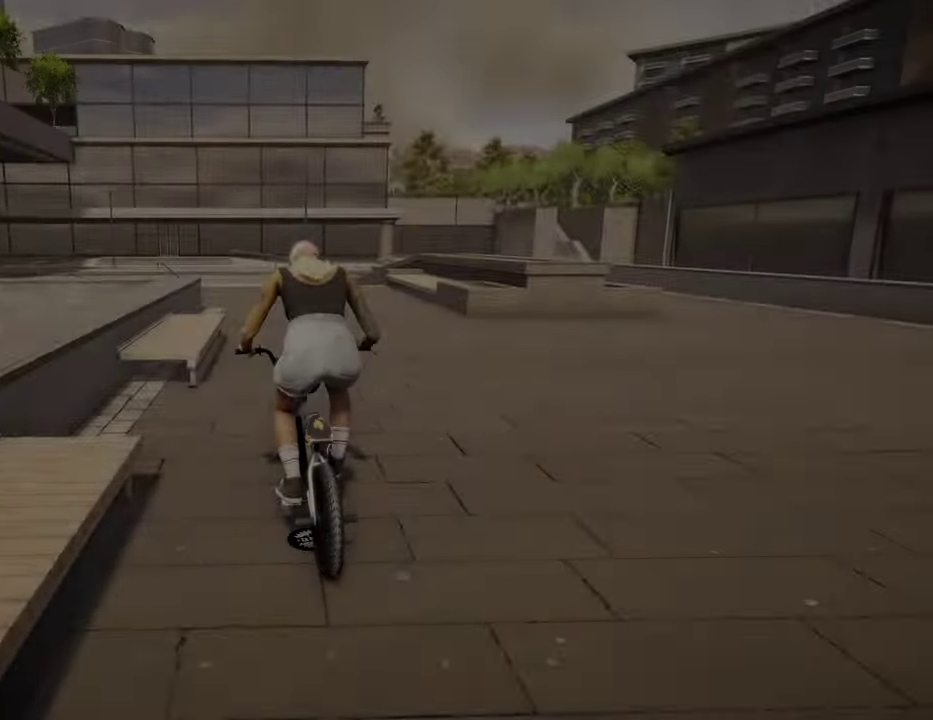
{"dt_ms": 300, "buttons": ["A"], "left_stick": "up-right", "right_stick": "center", "events": [[34, "left_stick", "up"], [217, "left_stick", "up-right"]]}
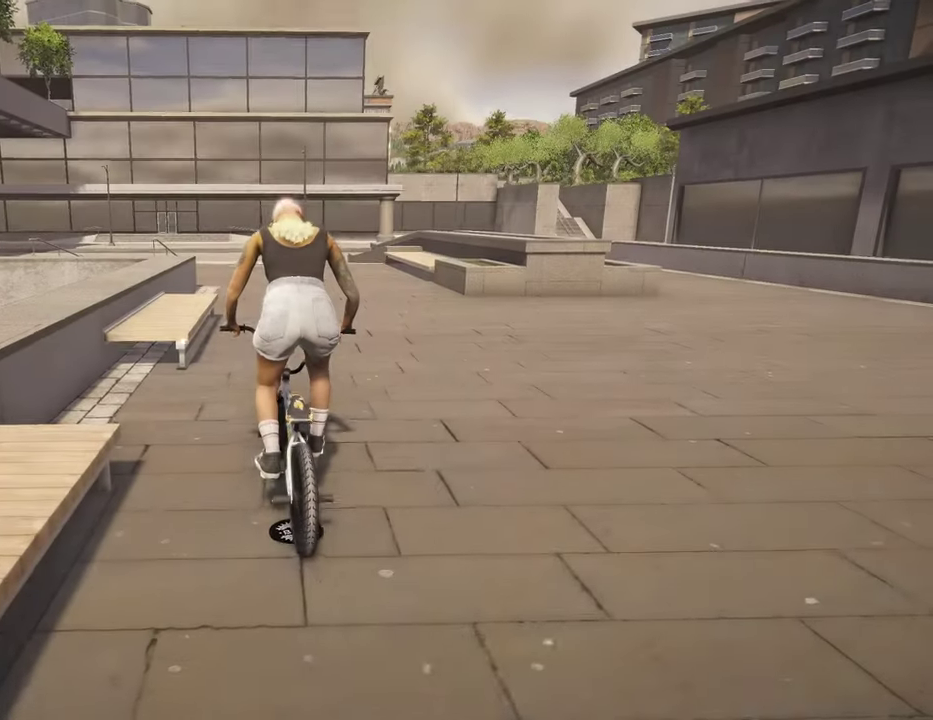
{"dt_ms": 800, "buttons": [], "left_stick": "center", "right_stick": "up", "events": [[117, "A", "up"], [250, "left_stick", "center"], [384, "right_stick", "up"]]}
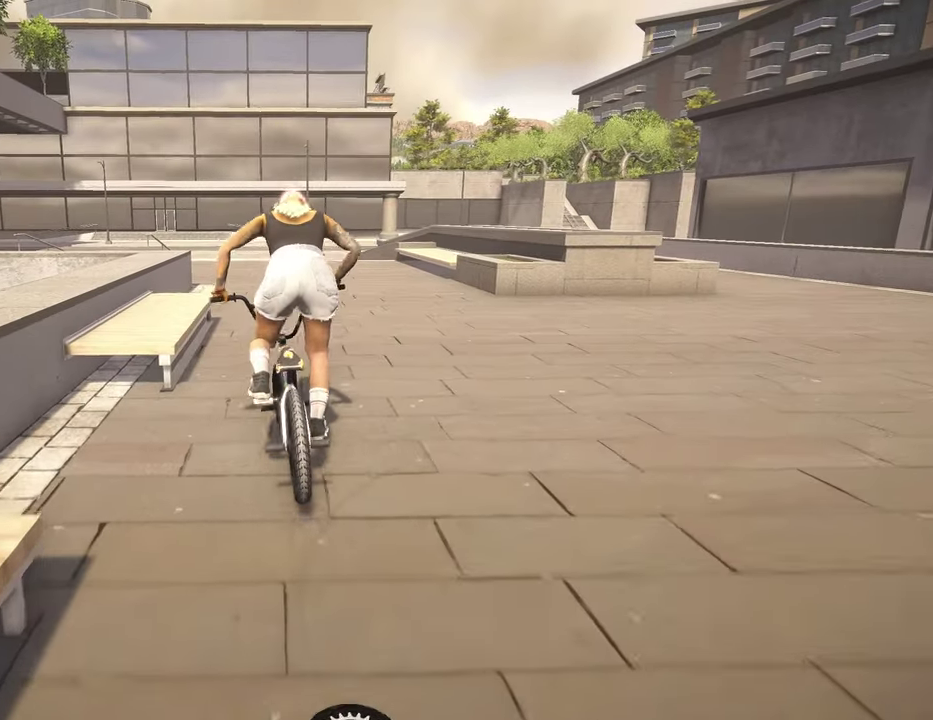
{"dt_ms": 400, "buttons": [], "left_stick": "center", "right_stick": "up", "events": [[250, "right_stick", "center"], [384, "right_stick", "up"]]}
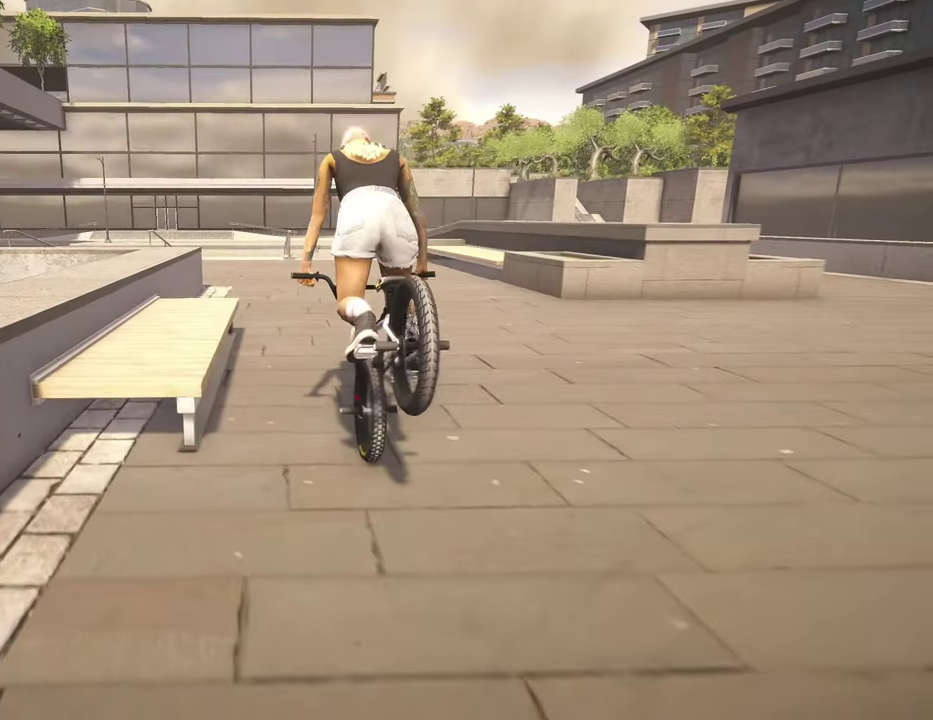
{"dt_ms": 400, "buttons": [], "left_stick": "center", "right_stick": "up", "events": [[84, "right_stick", "center"], [200, "right_stick", "up"]]}
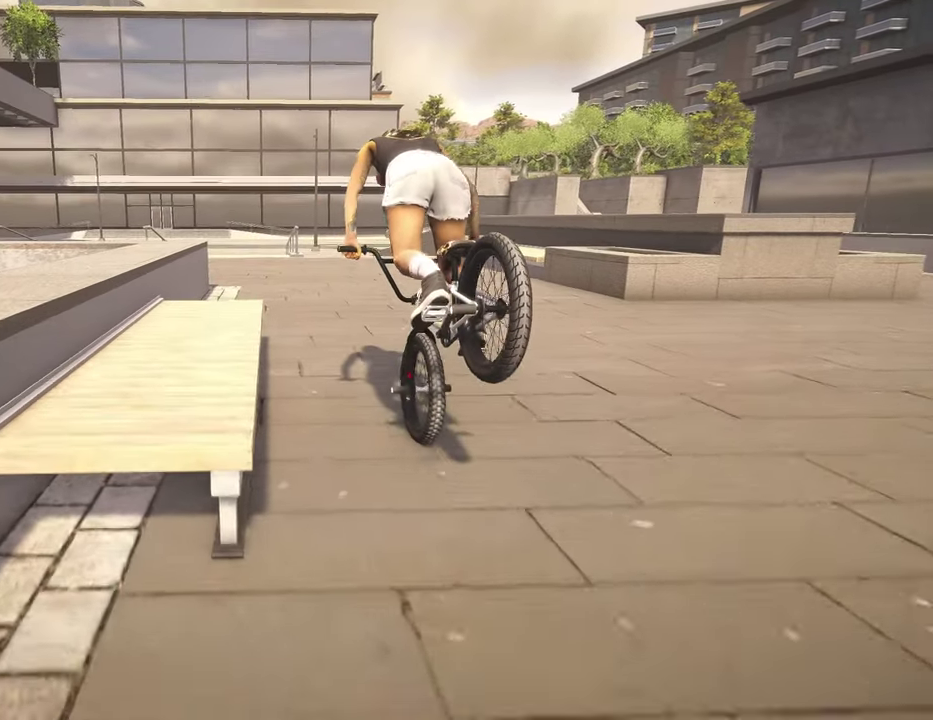
{"dt_ms": 800, "buttons": [], "left_stick": "center", "right_stick": "up", "events": [[134, "right_stick", "center"], [217, "right_stick", "up"]]}
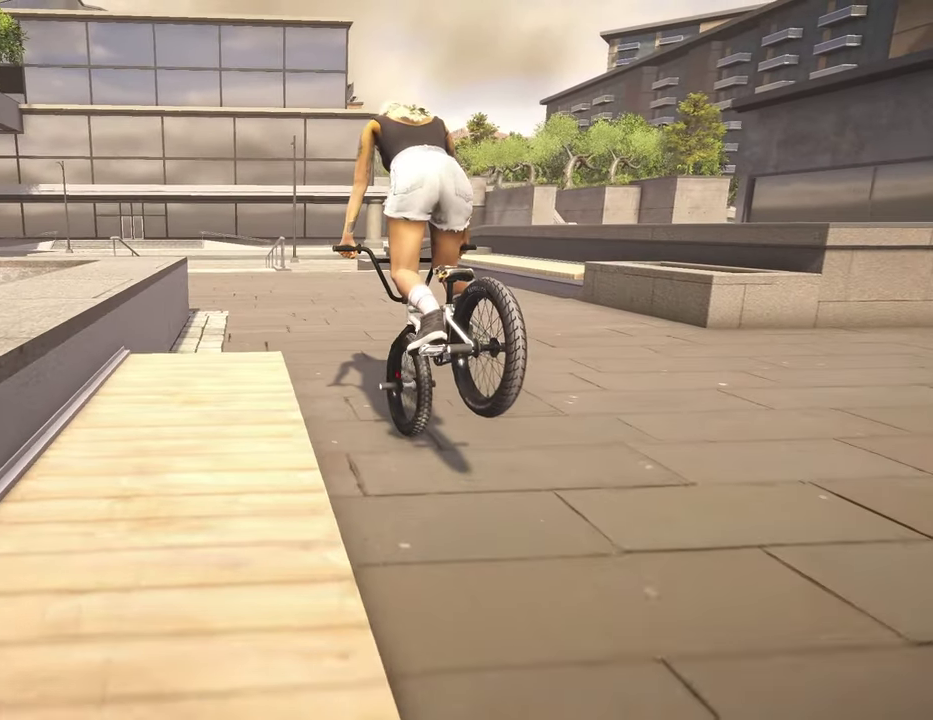
{"dt_ms": 300, "buttons": [], "left_stick": "center", "right_stick": "up", "events": []}
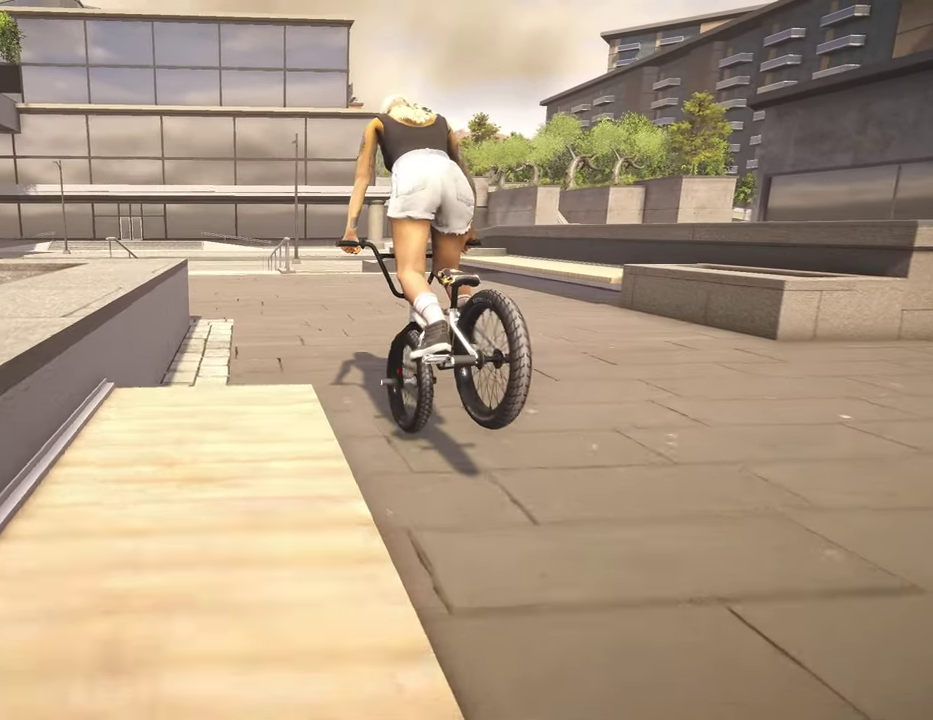
{"dt_ms": 600, "buttons": [], "left_stick": "center", "right_stick": "up", "events": []}
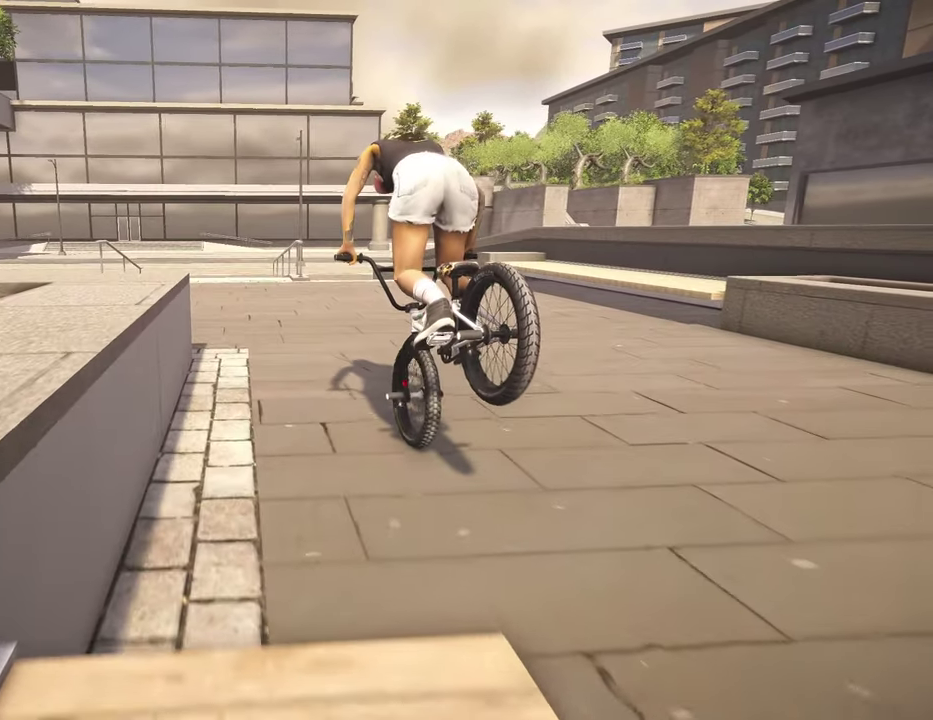
{"dt_ms": 400, "buttons": [], "left_stick": "center", "right_stick": "up", "events": []}
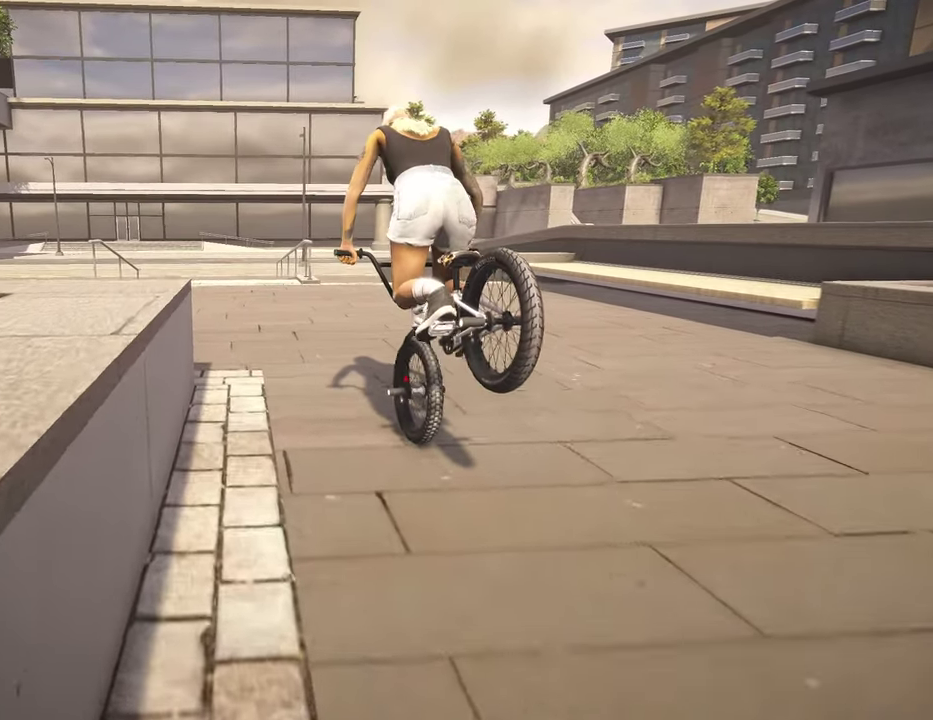
{"dt_ms": 400, "buttons": [], "left_stick": "center", "right_stick": "up", "events": []}
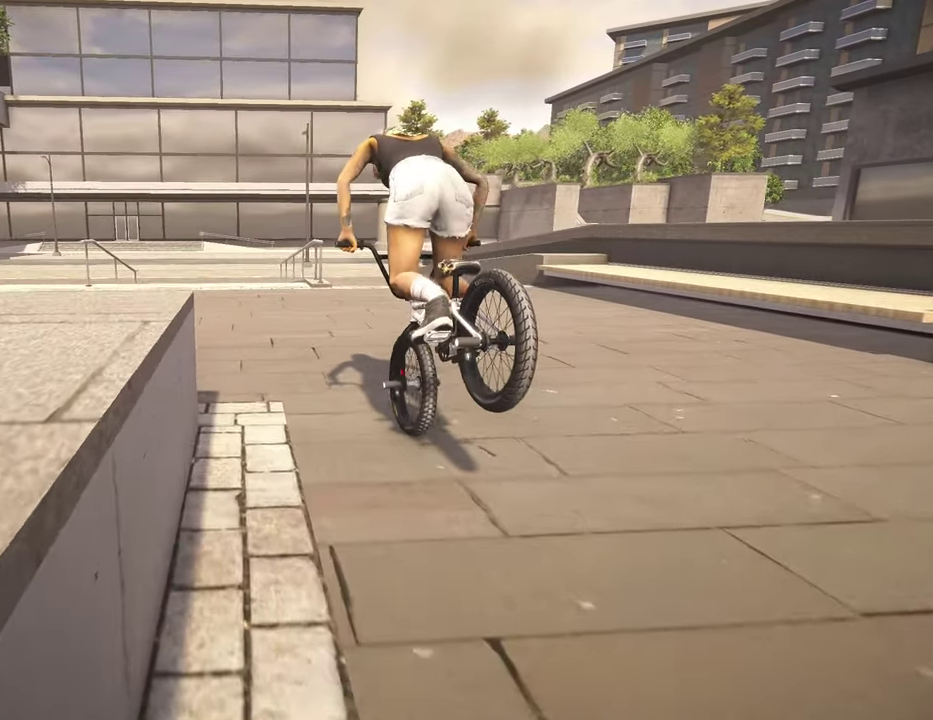
{"dt_ms": 800, "buttons": [], "left_stick": "center", "right_stick": "up", "events": []}
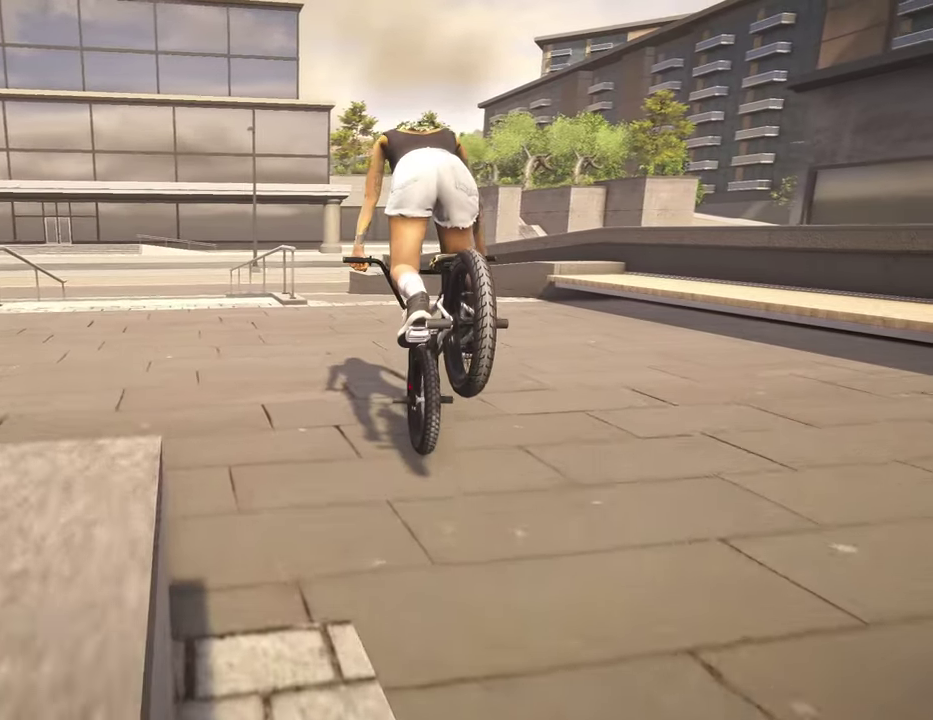
{"dt_ms": 300, "buttons": [], "left_stick": "center", "right_stick": "up", "events": []}
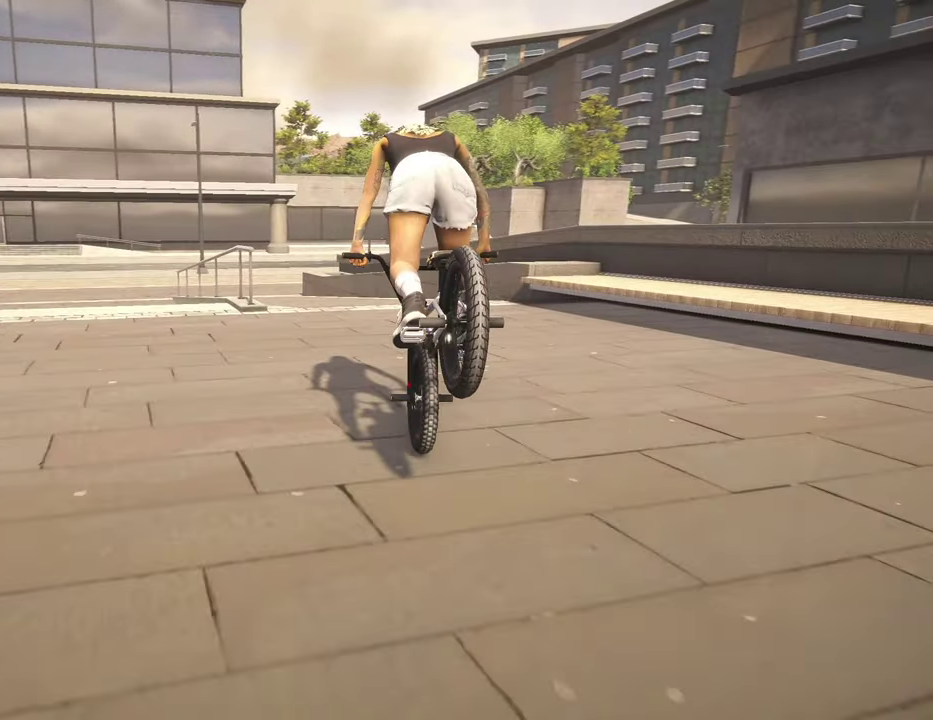
{"dt_ms": 500, "buttons": [], "left_stick": "center", "right_stick": "up", "events": []}
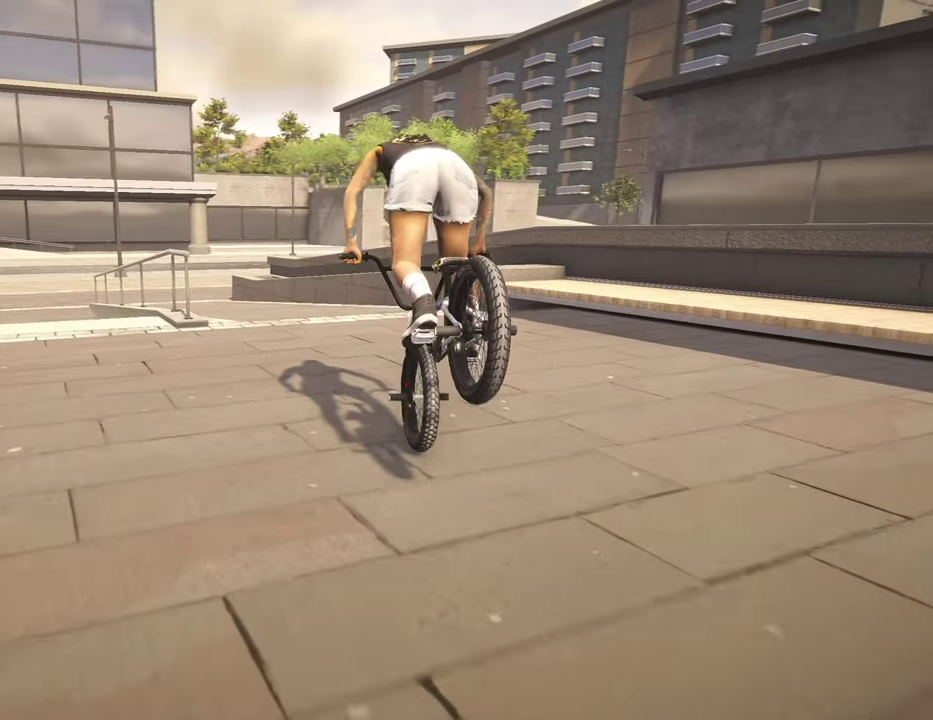
{"dt_ms": 500, "buttons": [], "left_stick": "center", "right_stick": "up", "events": []}
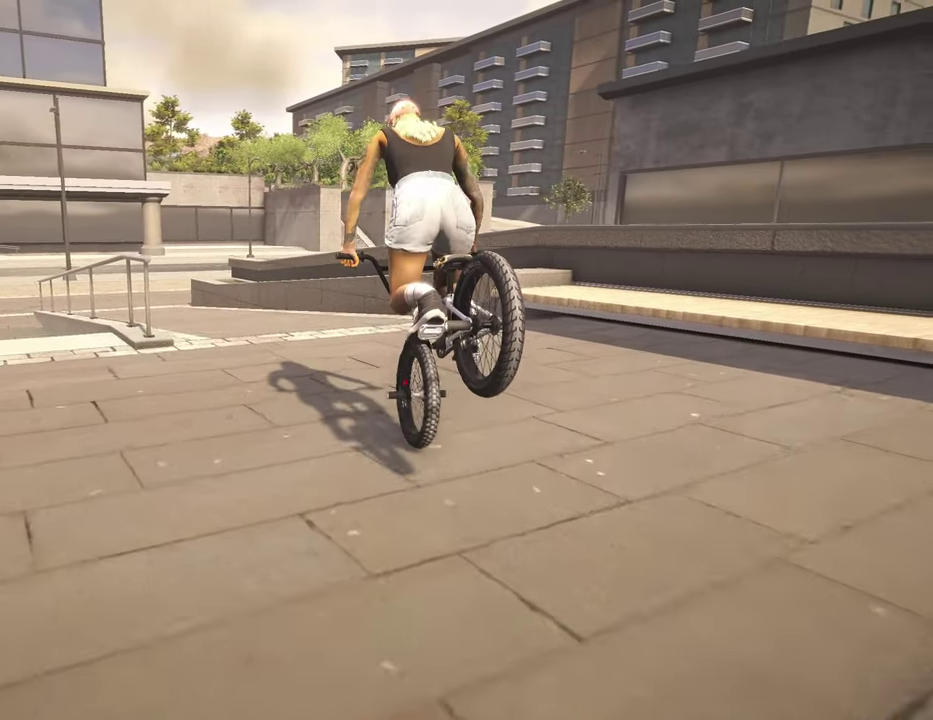
{"dt_ms": 600, "buttons": [], "left_stick": "center", "right_stick": "up", "events": []}
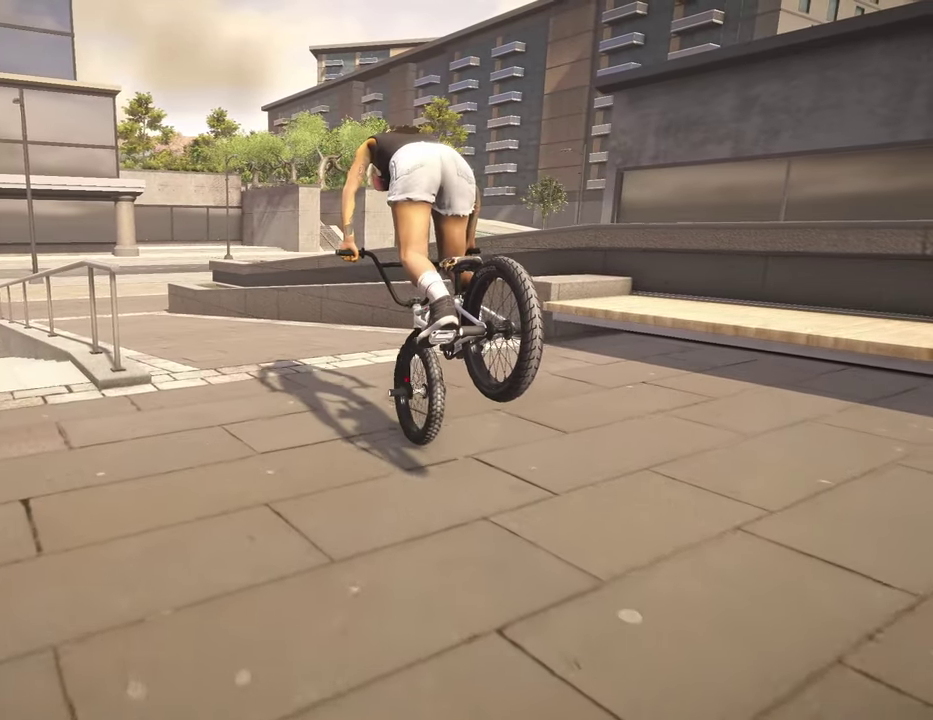
{"dt_ms": 400, "buttons": [], "left_stick": "center", "right_stick": "up", "events": []}
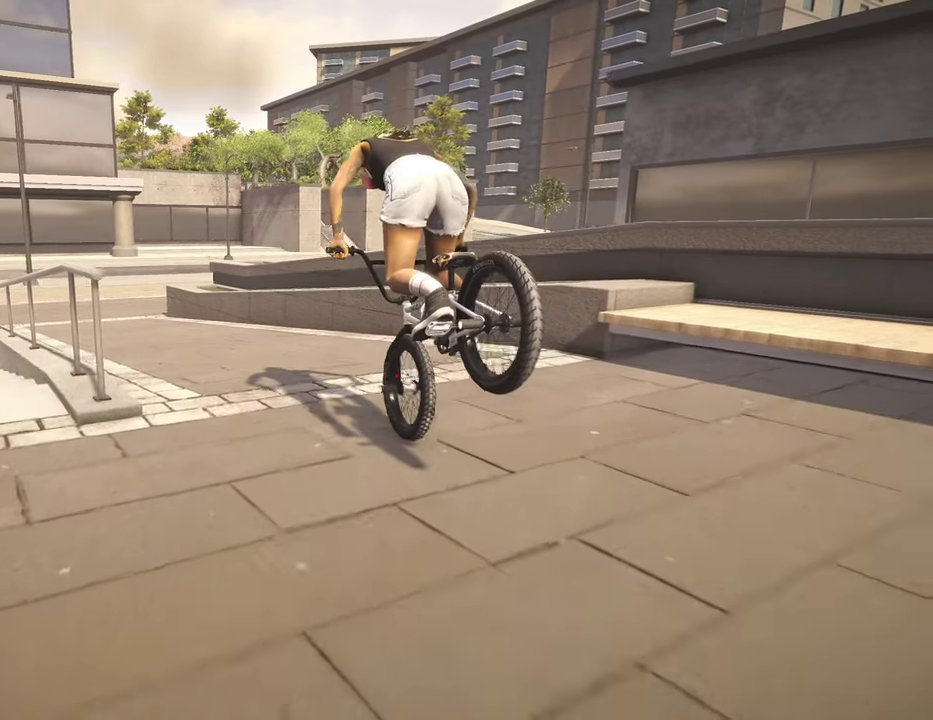
{"dt_ms": 400, "buttons": [], "left_stick": "center", "right_stick": "center", "events": [[250, "right_stick", "center"], [317, "right_stick", "down"], [367, "right_stick", "center"]]}
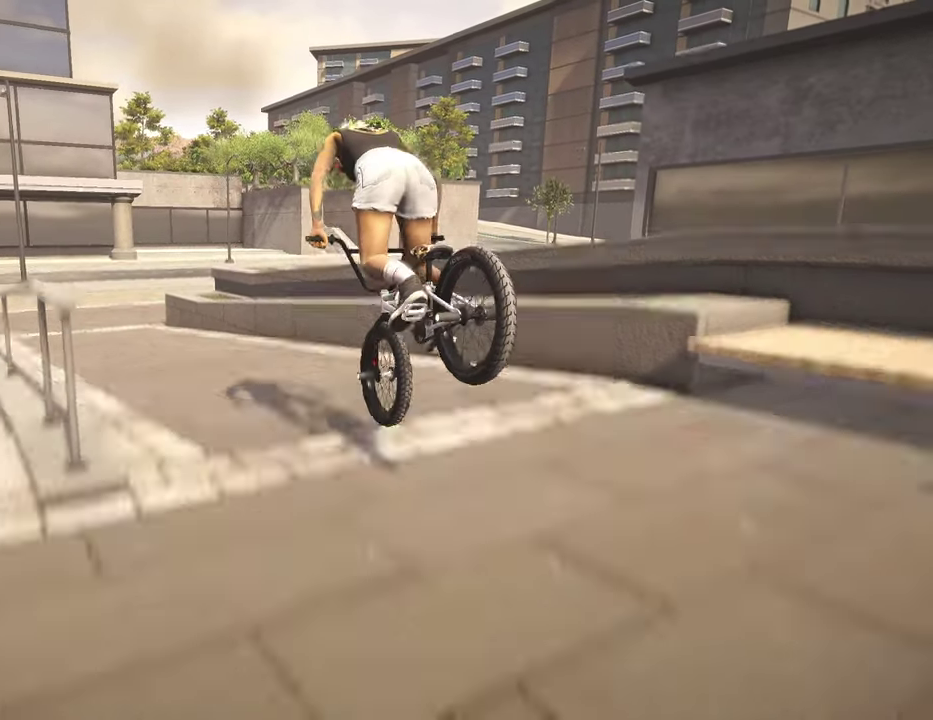
{"dt_ms": 600, "buttons": [], "left_stick": "center", "right_stick": "down-right", "events": [[167, "right_stick", "down-right"], [234, "right_stick", "down"], [334, "right_stick", "down-right"]]}
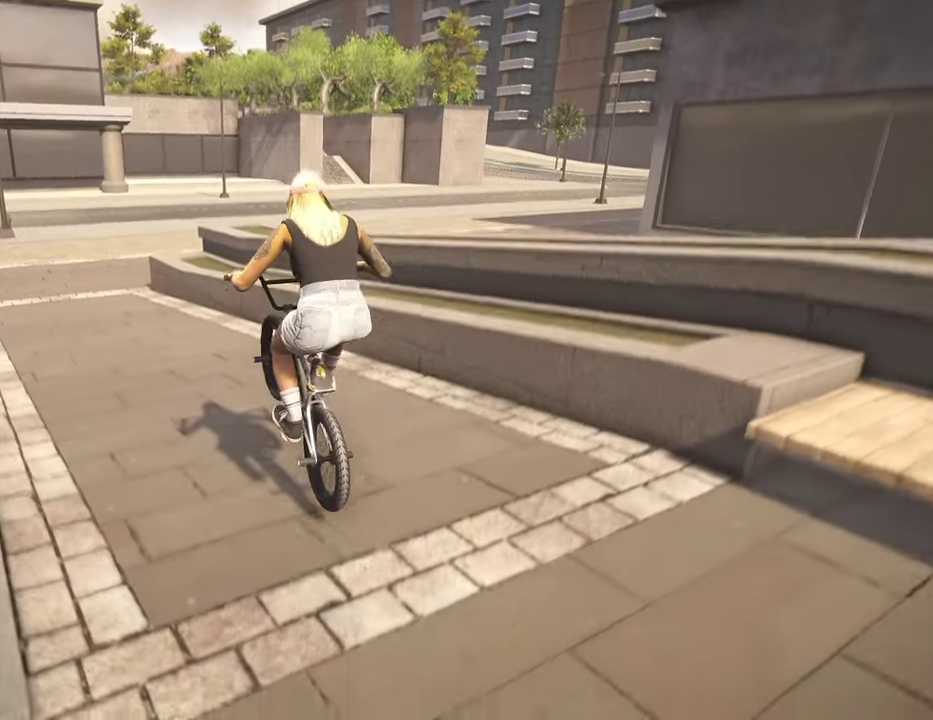
{"dt_ms": 300, "buttons": [], "left_stick": "center", "right_stick": "down-right", "events": [[50, "left_stick", "right"], [184, "left_stick", "up-right"], [234, "left_stick", "center"]]}
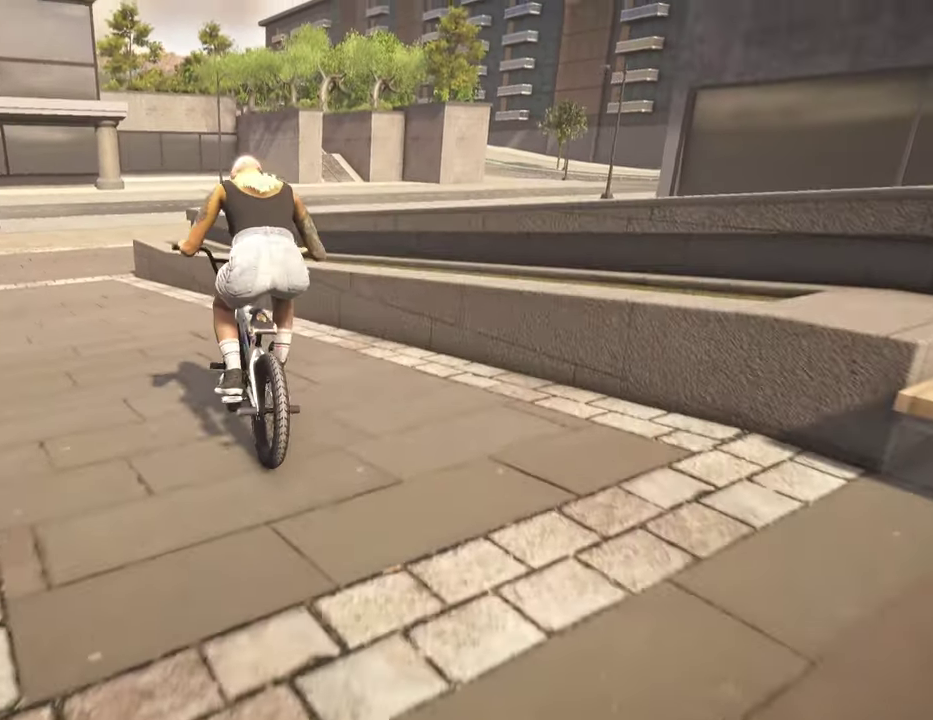
{"dt_ms": 800, "buttons": [], "left_stick": "center", "right_stick": "down", "events": [[84, "right_stick", "down"], [267, "right_stick", "center"], [500, "left_stick", "up-right"], [717, "left_stick", "center"], [750, "right_stick", "down"]]}
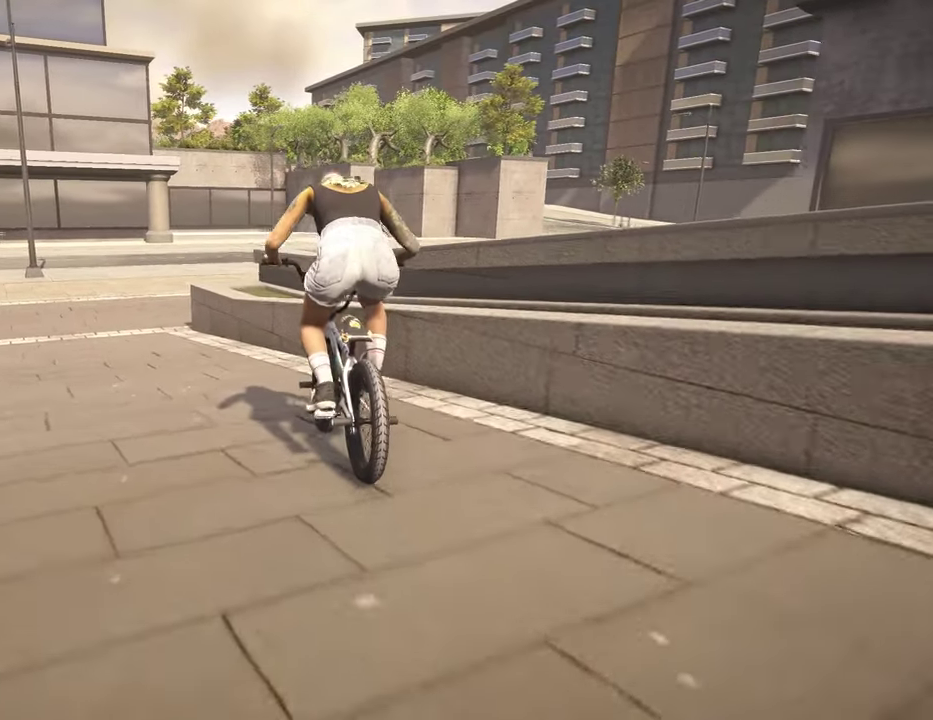
{"dt_ms": 400, "buttons": [], "left_stick": "center", "right_stick": "down", "events": []}
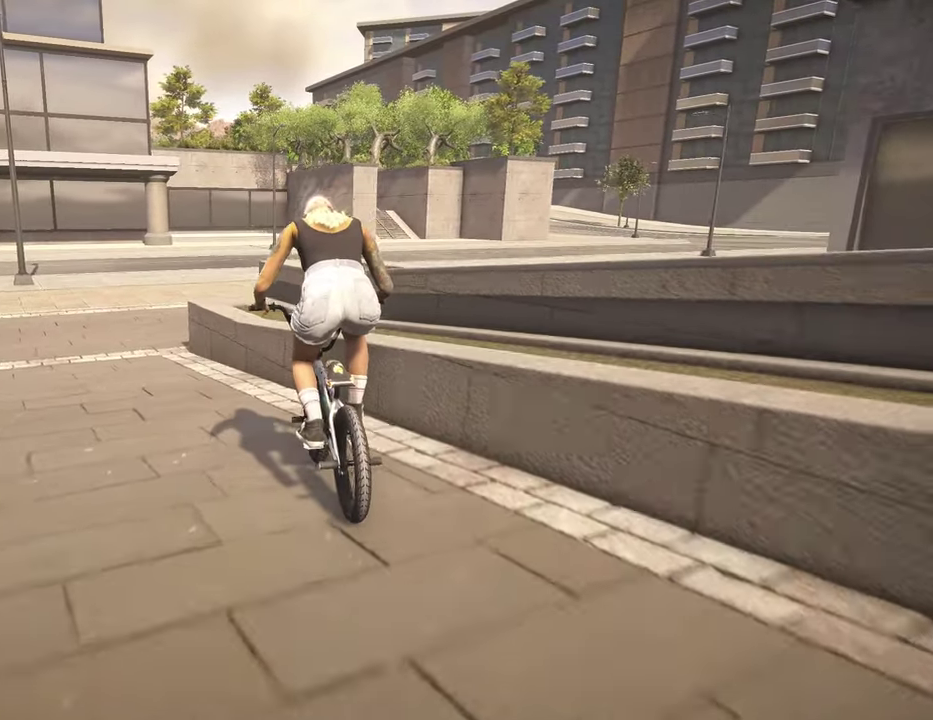
{"dt_ms": 400, "buttons": [], "left_stick": "center", "right_stick": "down", "events": [[167, "right_stick", "center"], [284, "right_stick", "down"]]}
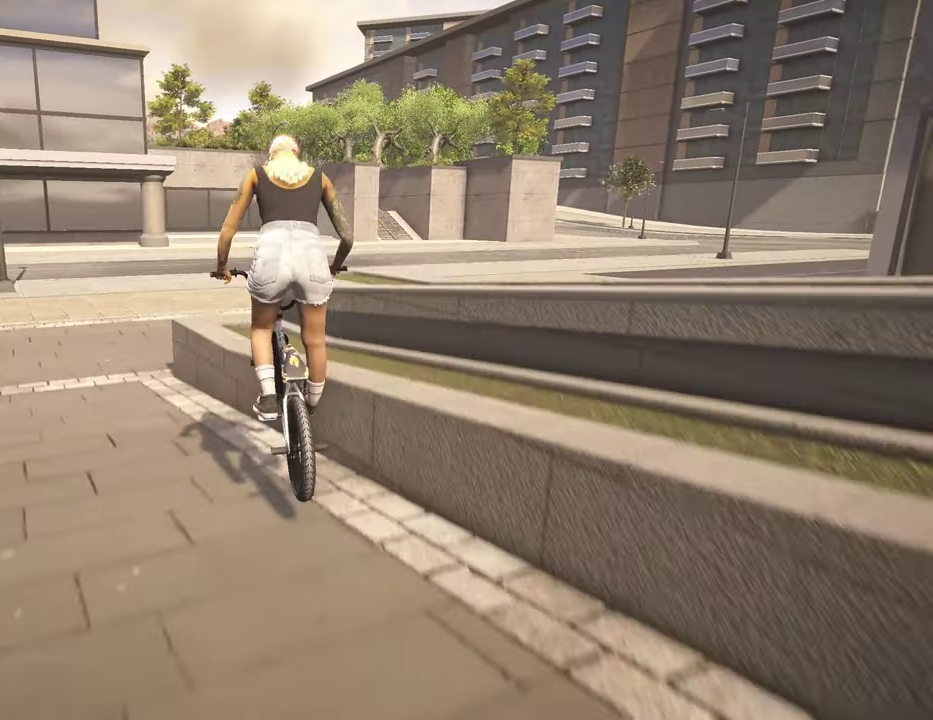
{"dt_ms": 800, "buttons": [], "left_stick": "left", "right_stick": "up", "events": [[34, "right_stick", "center"], [184, "right_stick", "up"], [500, "left_stick", "left"]]}
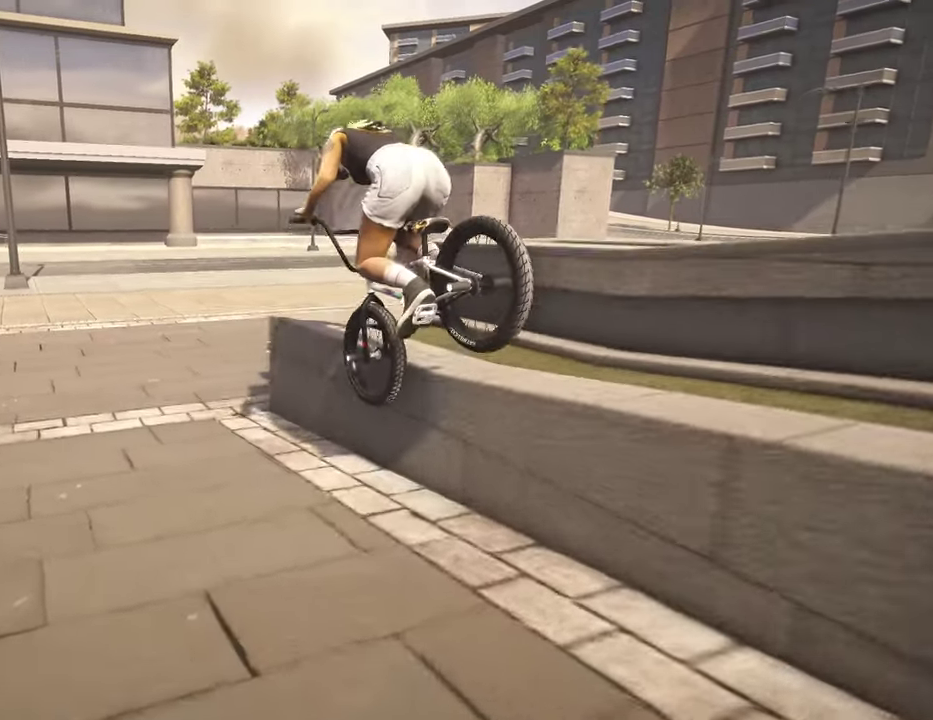
{"dt_ms": 300, "buttons": [], "left_stick": "left", "right_stick": "up", "events": []}
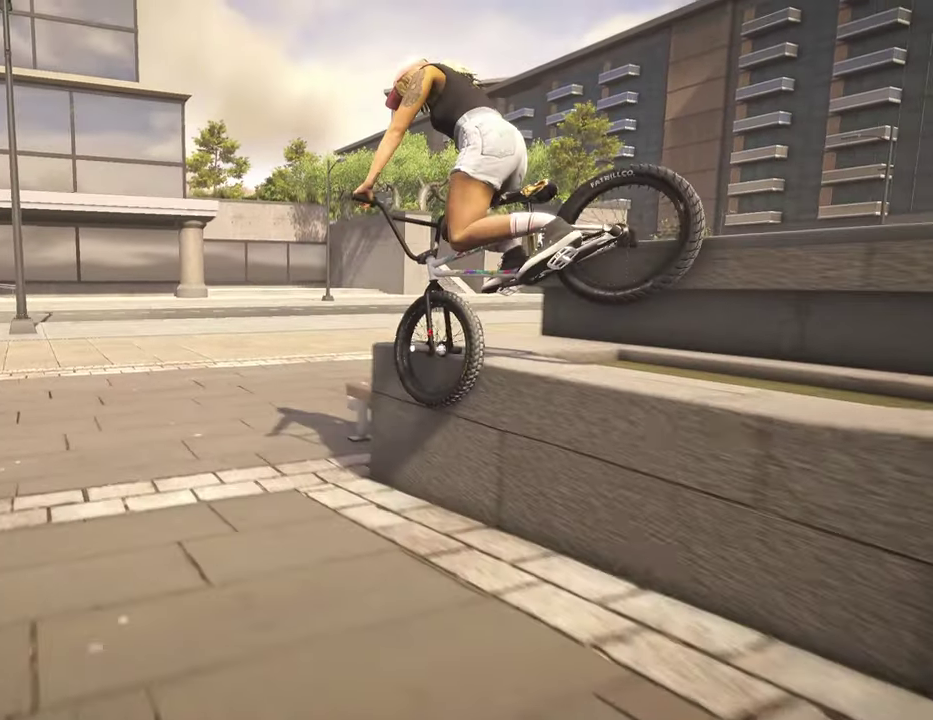
{"dt_ms": 500, "buttons": [], "left_stick": "left", "right_stick": "center", "events": [[150, "right_stick", "center"]]}
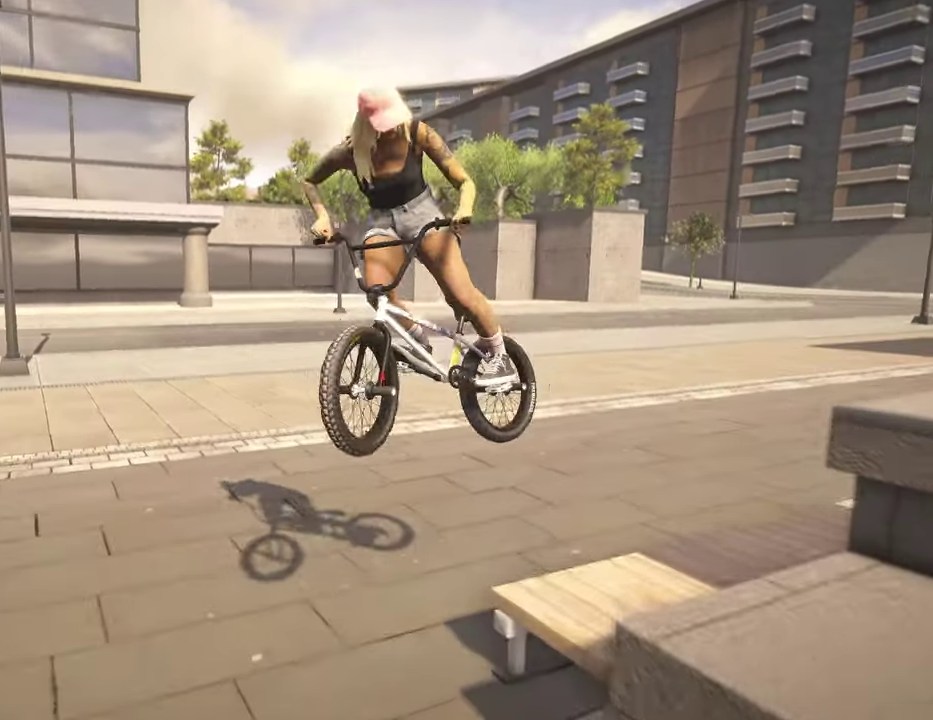
{"dt_ms": 500, "buttons": [], "left_stick": "down-left", "right_stick": "center", "events": [[84, "left_stick", "center"], [200, "left_stick", "left"], [467, "left_stick", "down-left"]]}
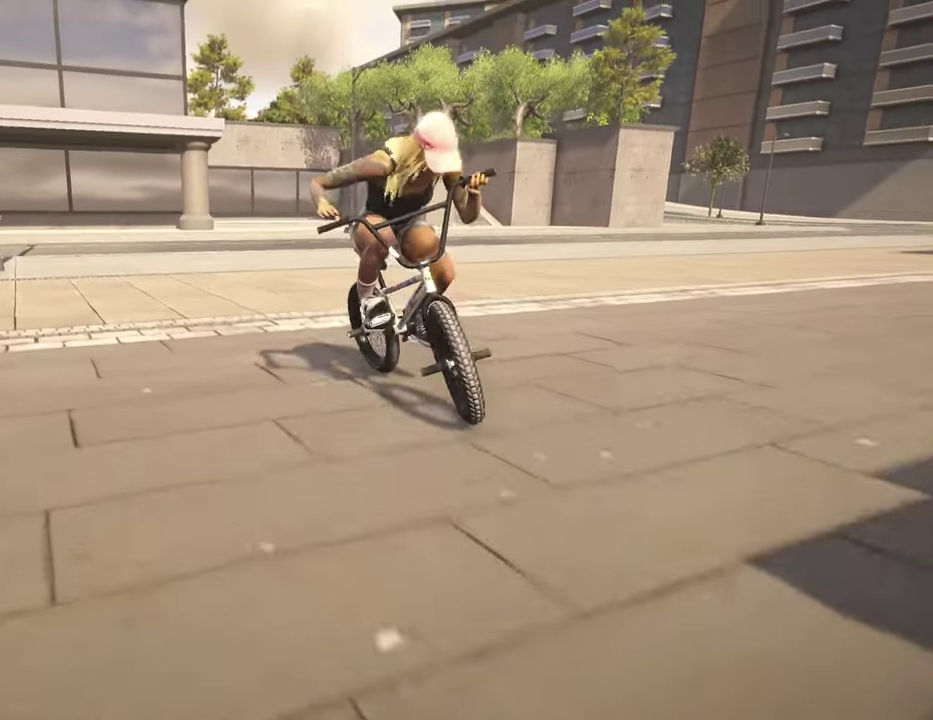
{"dt_ms": 300, "buttons": [], "left_stick": "down-left", "right_stick": "up", "events": [[34, "A", "down"], [134, "A", "up"], [200, "right_stick", "down"], [284, "right_stick", "up"]]}